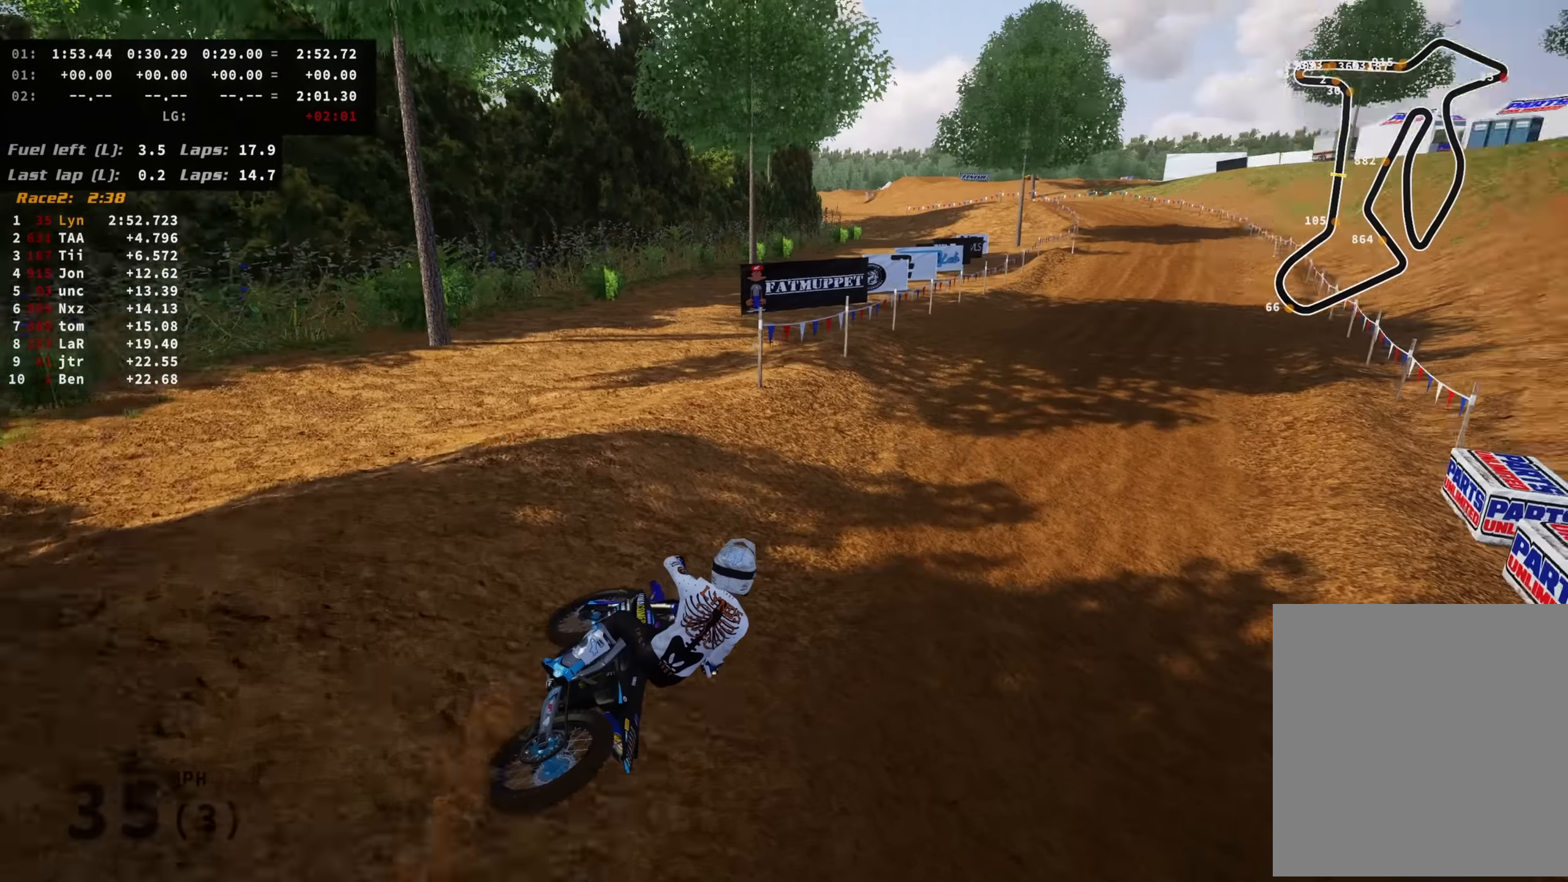
Gameplay with a controller (PlayStation layout); each line is a JSON object with the inputs held at the frame after it. "events" lists button and stick changes between this image and that frame as [ms after this image, input, new state], when the widget could be followed in between.
{"buttons": ["R2", "R3"], "left_stick": "center", "right_stick": "up-left", "events": [[116, "left_stick", "up-left"], [266, "left_stick", "left"], [400, "left_stick", "center"]]}
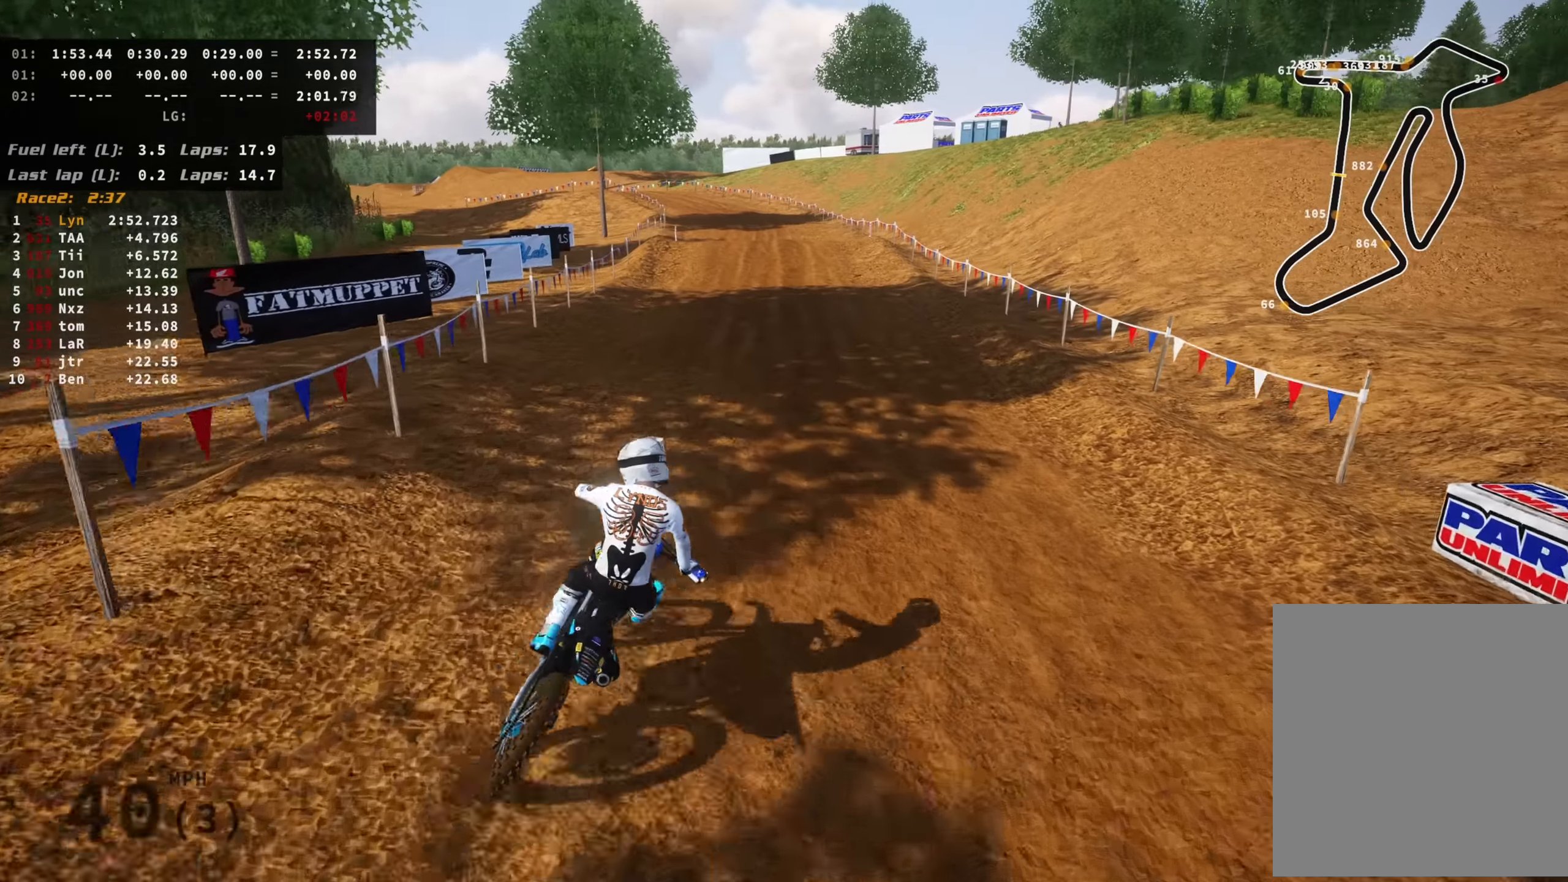
{"buttons": ["TRIANGLE", "R2"], "left_stick": "center", "right_stick": "center", "events": [[150, "right_stick", "left"], [233, "R3", "up"], [250, "right_stick", "center"], [416, "TRIANGLE", "down"]]}
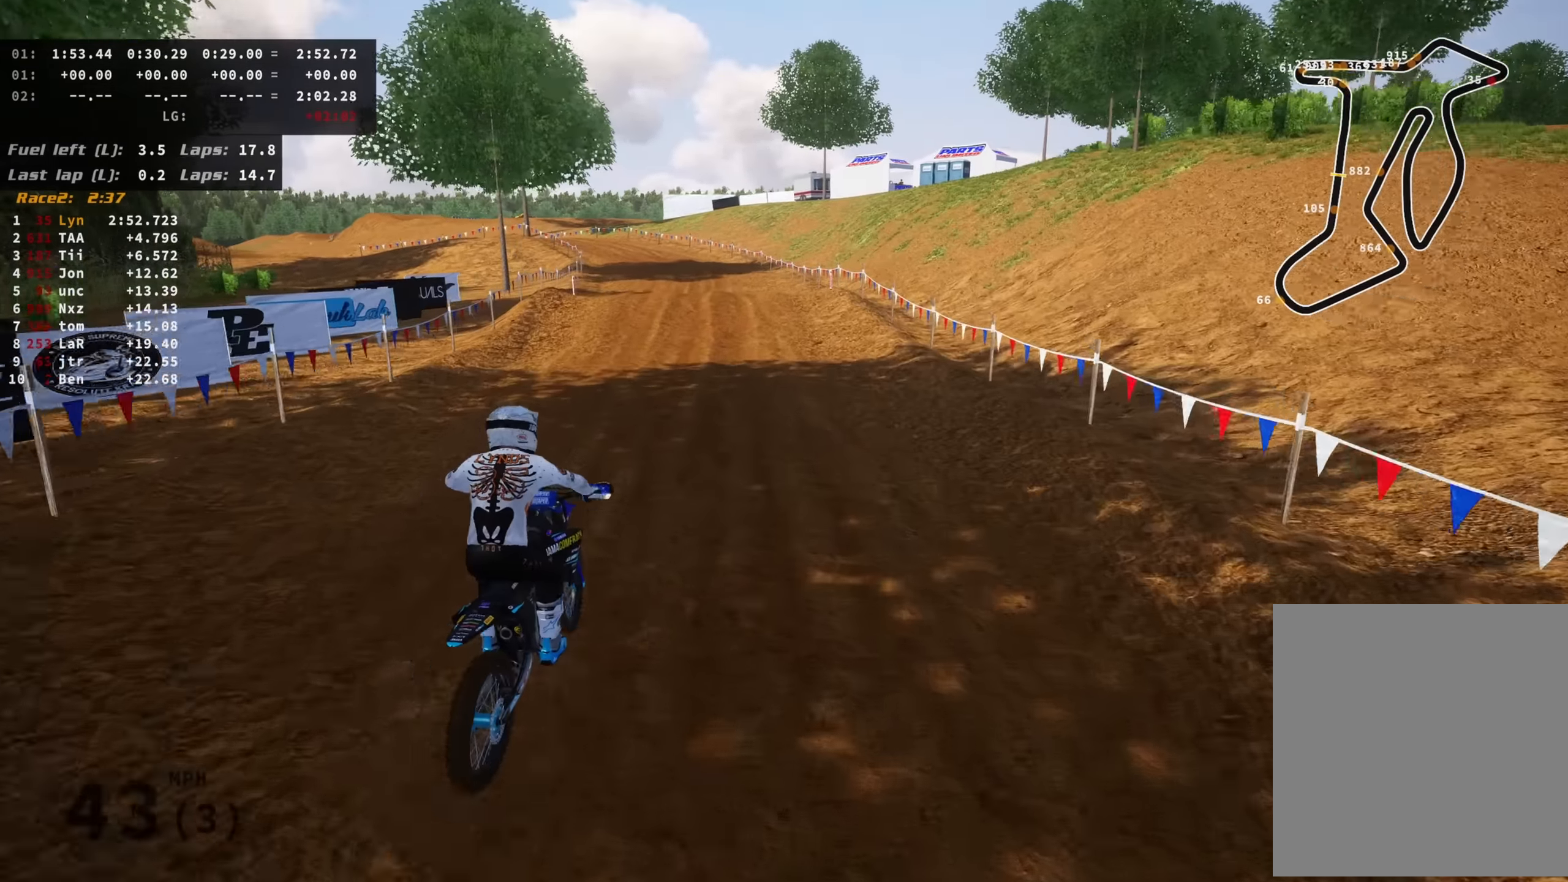
{"buttons": ["R2"], "left_stick": "down", "right_stick": "center", "events": [[16, "TRIANGLE", "up"], [200, "left_stick", "down"], [300, "right_stick", "down"], [466, "right_stick", "center"]]}
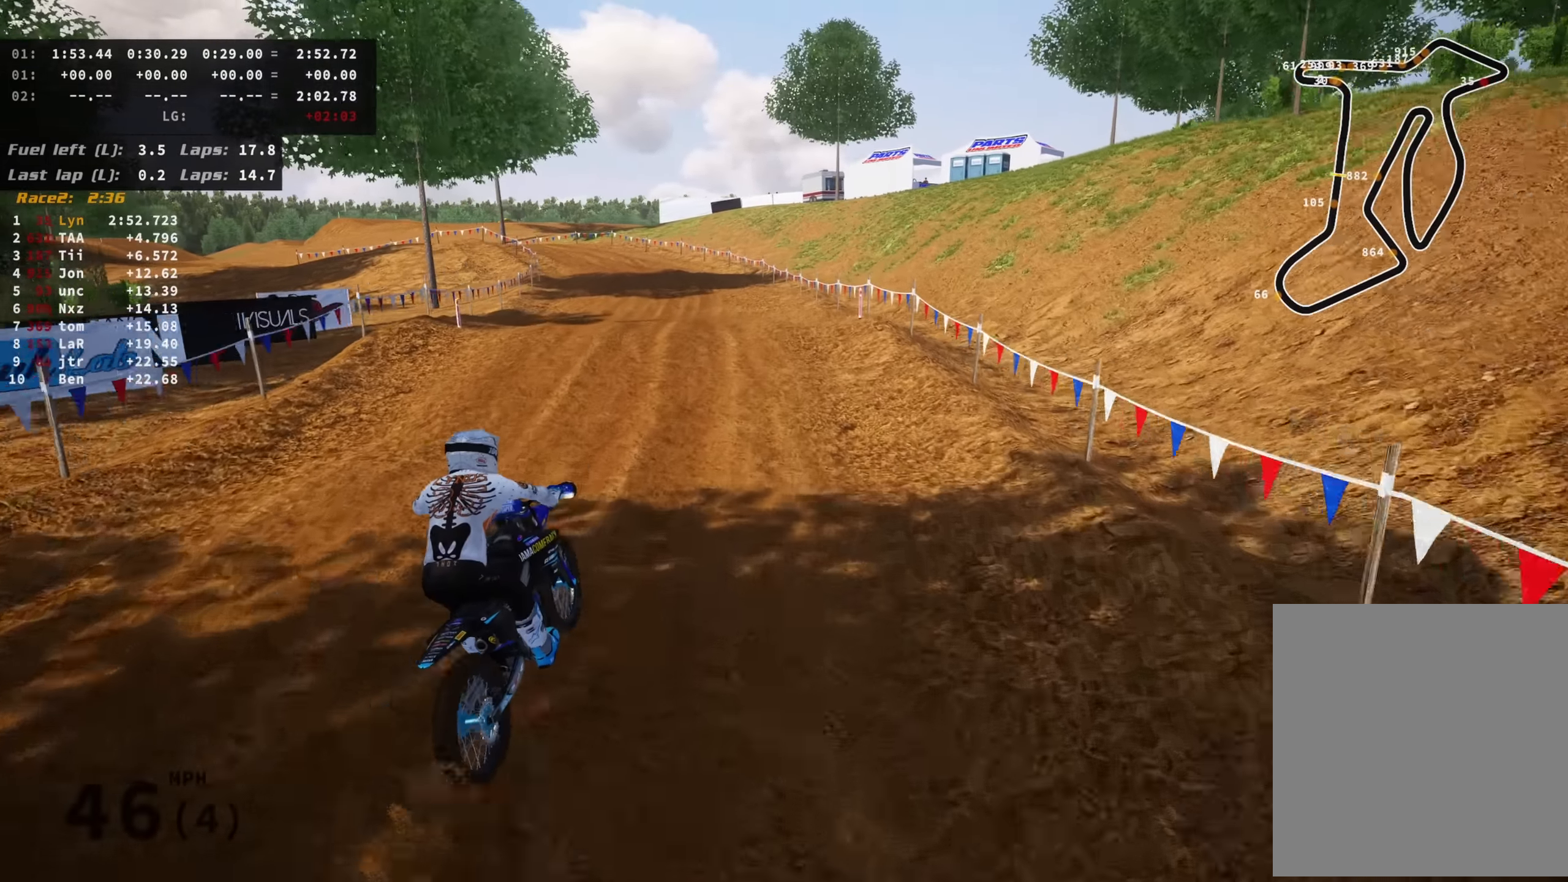
{"buttons": ["R2"], "left_stick": "down", "right_stick": "center", "events": [[166, "right_stick", "up"], [316, "right_stick", "center"]]}
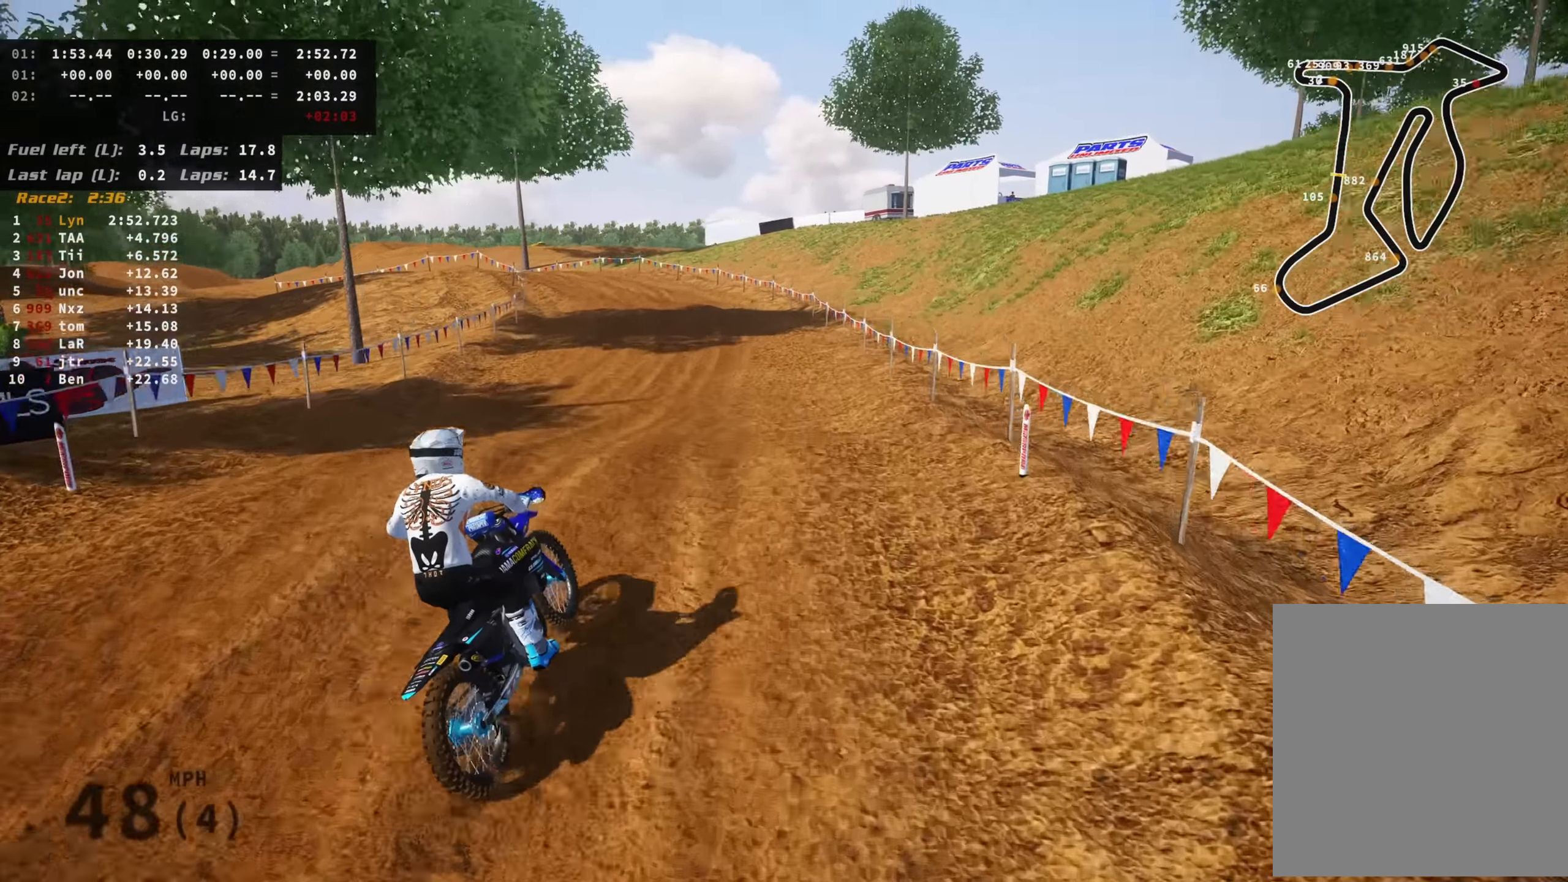
{"buttons": ["R2"], "left_stick": "down-left", "right_stick": "up", "events": [[133, "right_stick", "up"], [150, "left_stick", "down-left"]]}
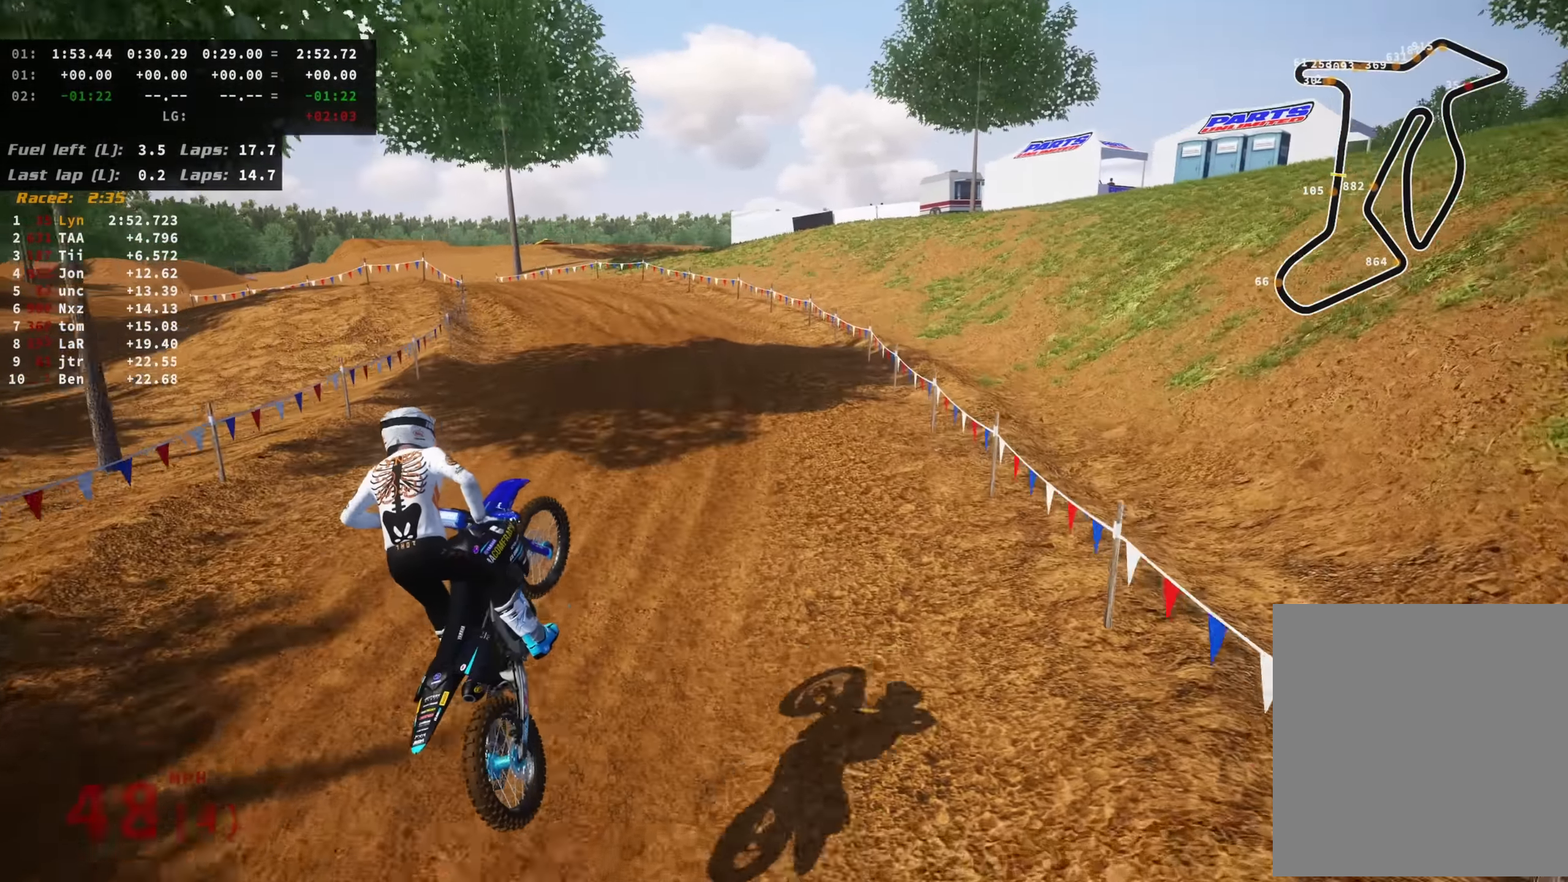
{"buttons": ["R2", "R3"], "left_stick": "down-left", "right_stick": "center", "events": [[33, "left_stick", "center"], [283, "left_stick", "down-left"], [316, "right_stick", "center"], [383, "R3", "down"]]}
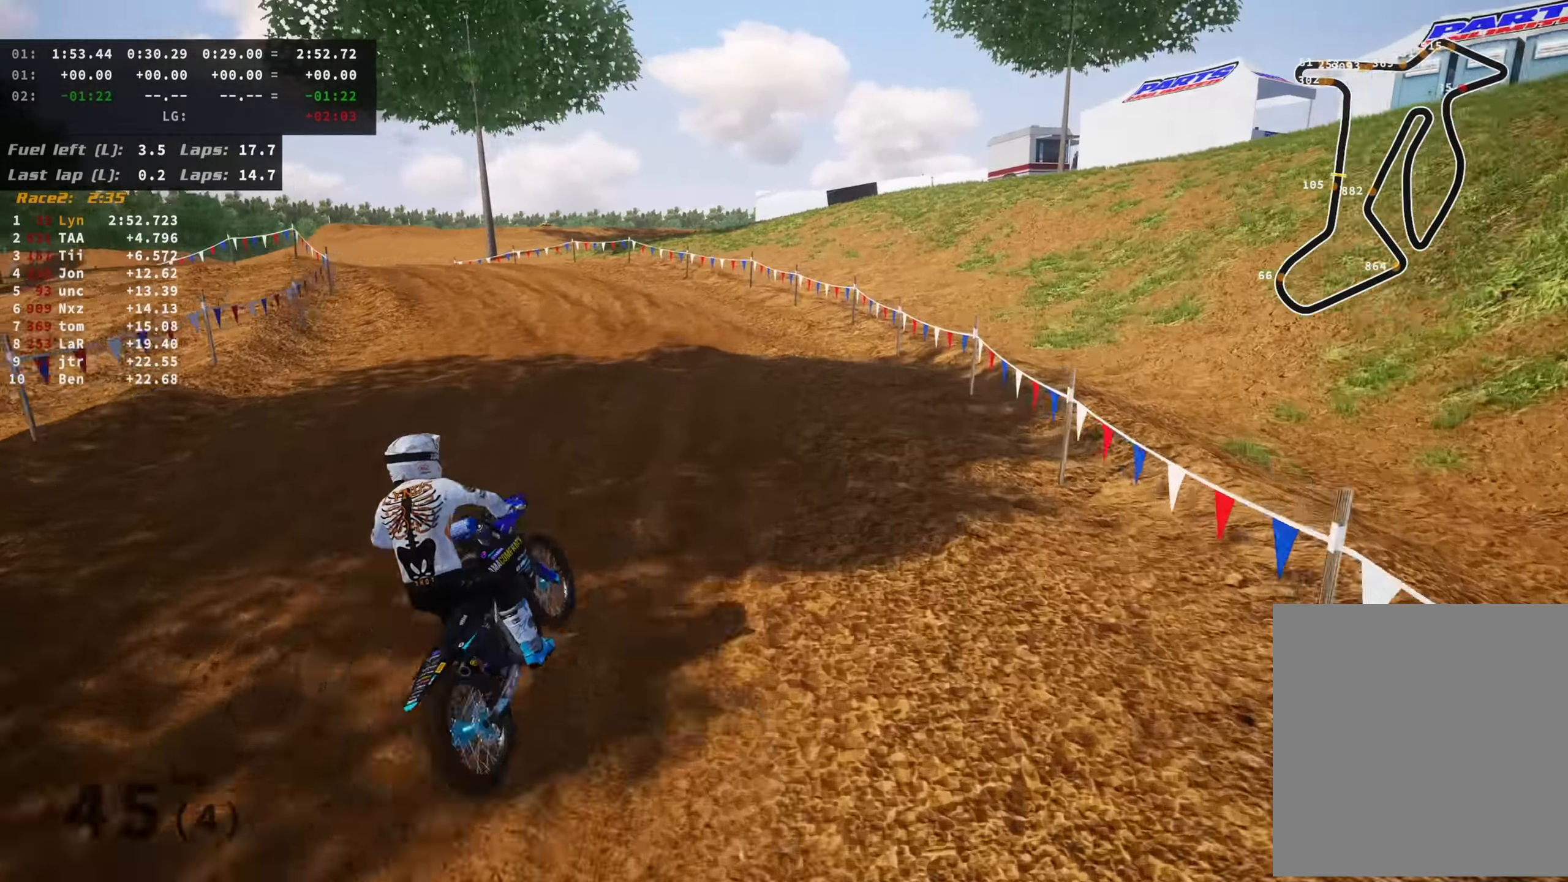
{"buttons": ["R2", "R3"], "left_stick": "down-left", "right_stick": "center", "events": [[84, "R2", "up"], [184, "SQUARE", "down"], [284, "SQUARE", "up"], [467, "R2", "down"]]}
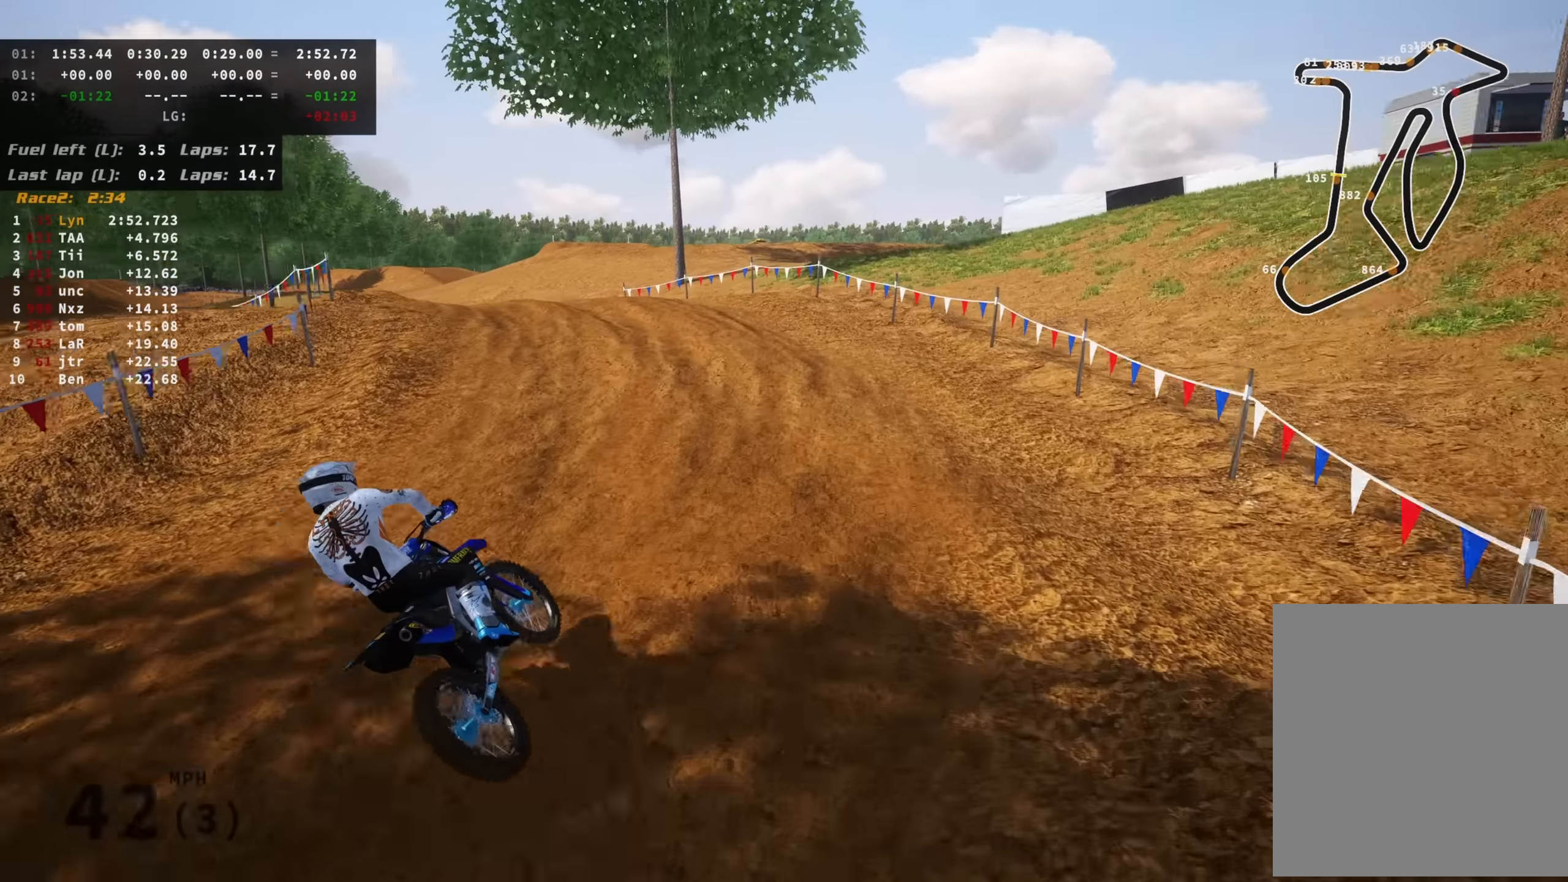
{"buttons": ["R2", "R3"], "left_stick": "down-left", "right_stick": "center", "events": [[67, "R2", "up"], [167, "R2", "down"]]}
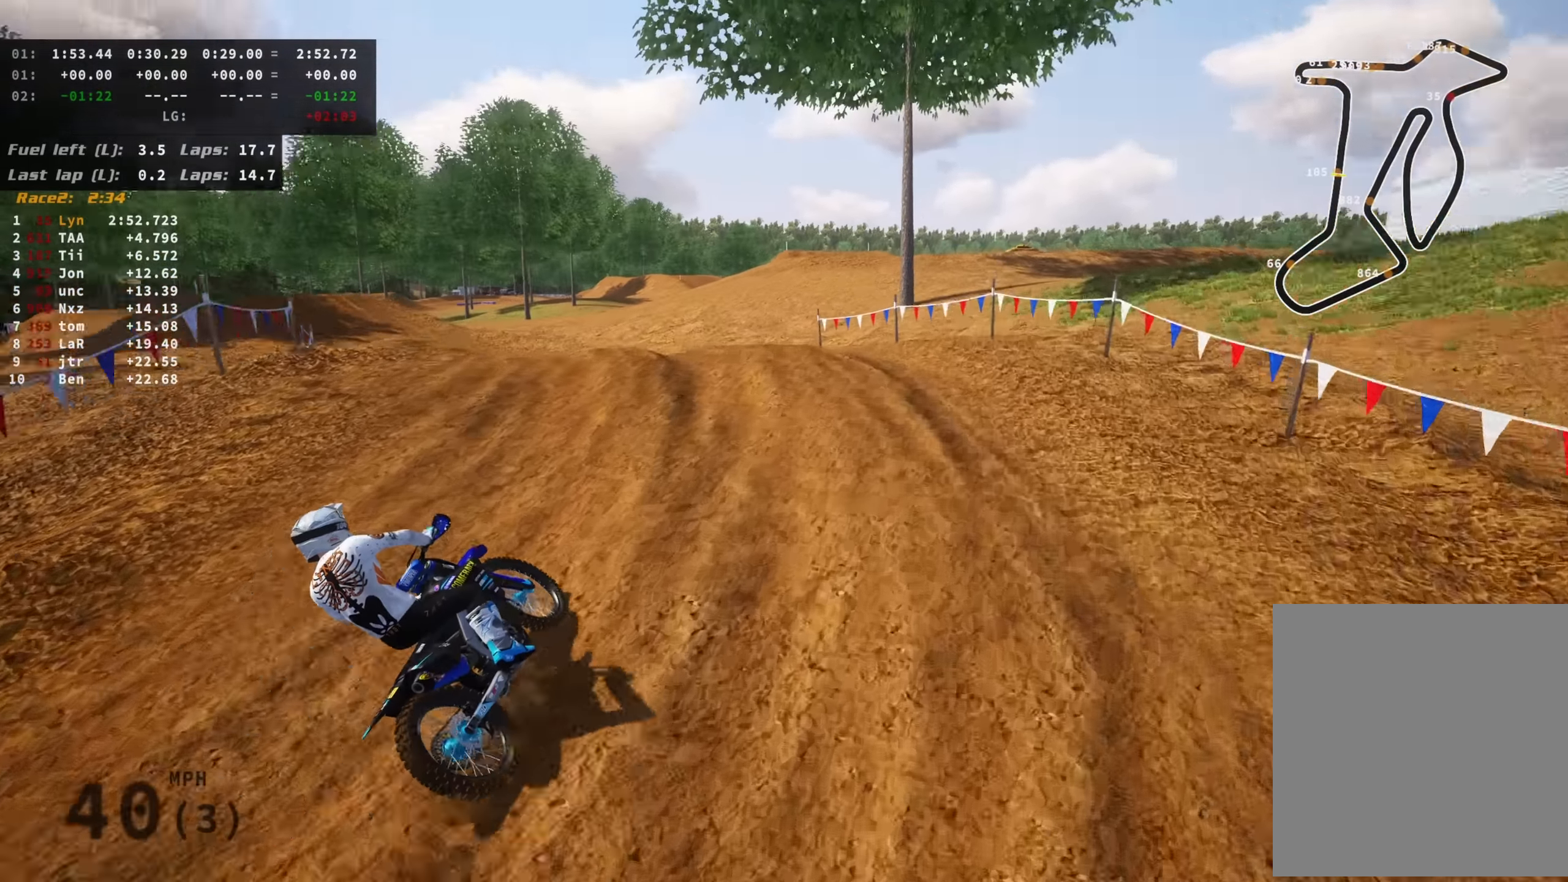
{"buttons": ["R2", "R3"], "left_stick": "down-left", "right_stick": "up-right", "events": [[134, "right_stick", "up-right"]]}